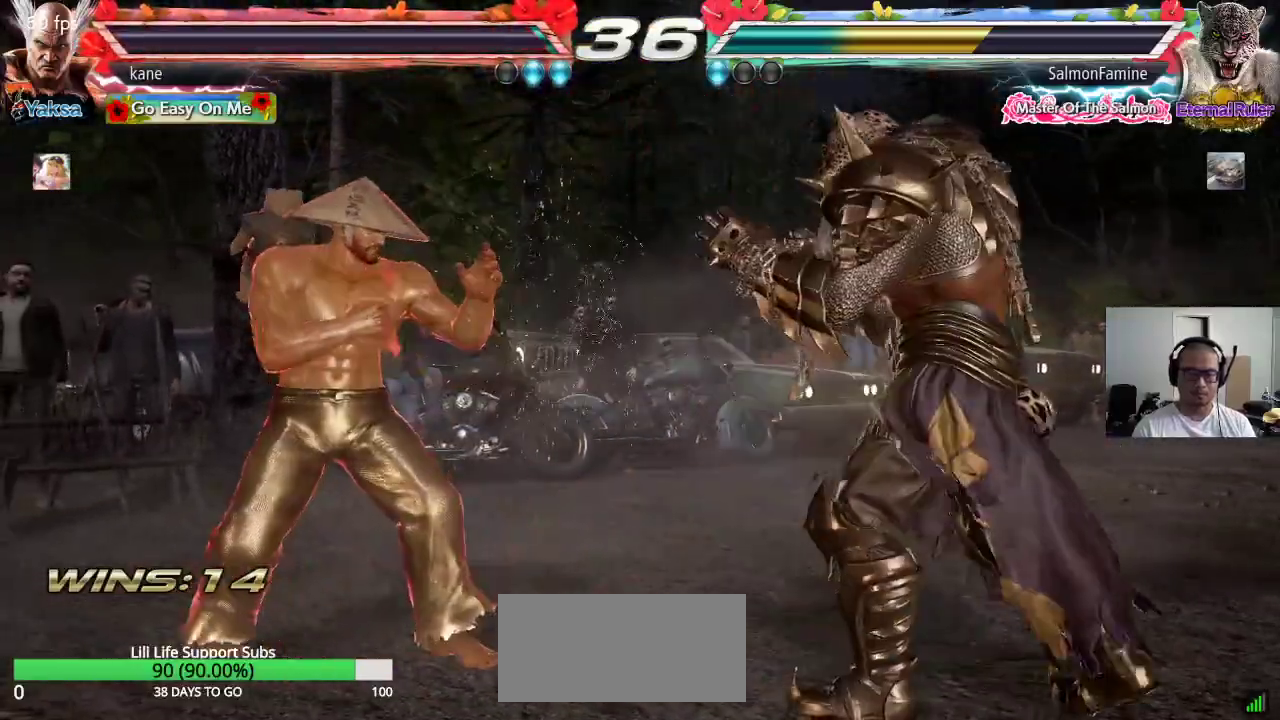
Gameplay with a controller (arcade stick); each line is a JSON object with the inputs held at the frame after it. "events" lists button and stick changes between this image and that frame as [ms after this image, input, new state], when the widget could be followed in between. Not read: L3 R3 keyboard_mouse.
{"buttons": [], "left_stick": "center", "events": [[50, "left_stick", "center"], [117, "left_stick", "right"], [233, "TRIANGLE", "down"], [233, "left_stick", "down-right"], [283, "TRIANGLE", "up"], [317, "TRIANGLE", "down"], [350, "TRIANGLE", "up"], [367, "left_stick", "center"]]}
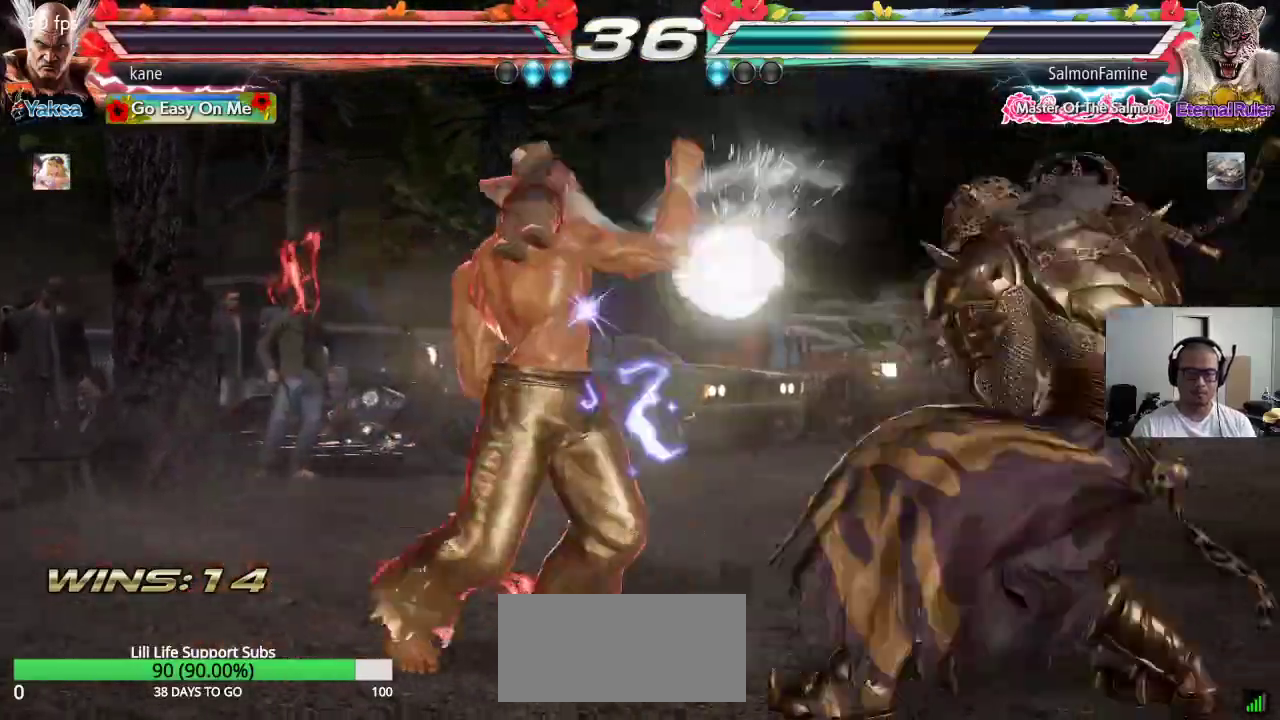
{"buttons": [], "left_stick": "center"}
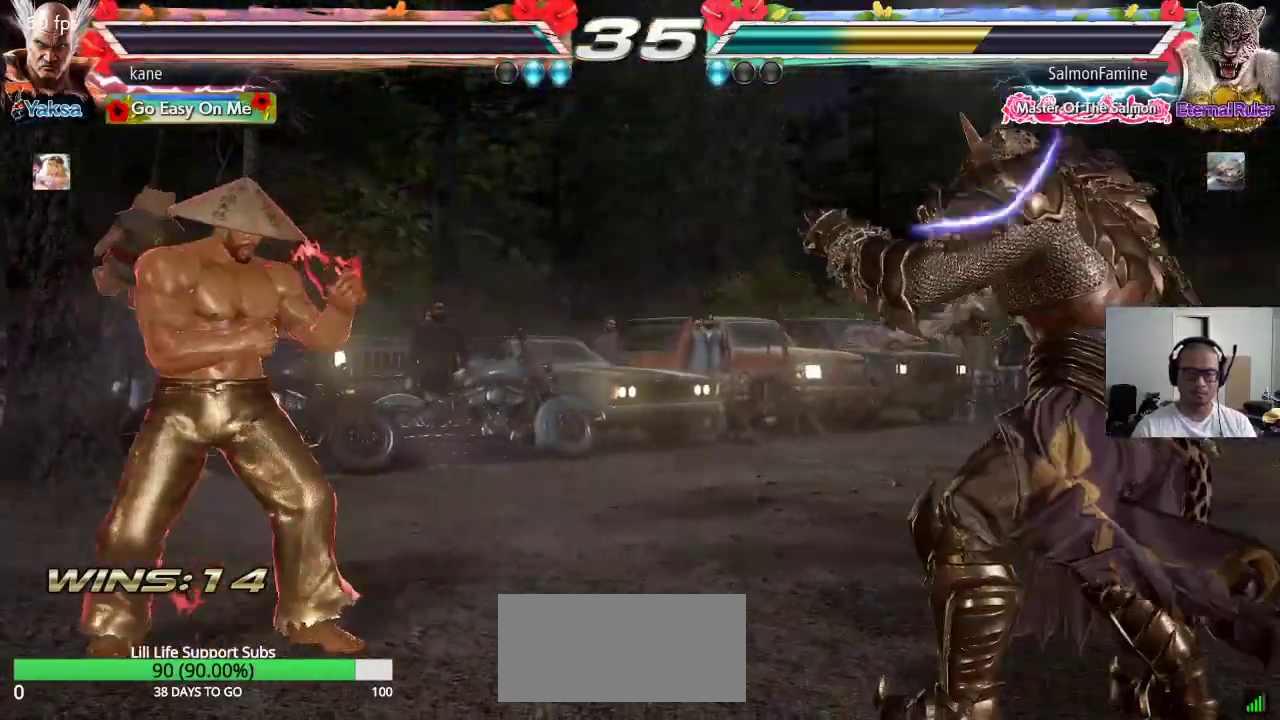
{"buttons": [], "left_stick": "center", "events": [[33, "left_stick", "left"], [150, "left_stick", "center"], [200, "left_stick", "left"], [300, "left_stick", "center"], [367, "left_stick", "down"], [433, "left_stick", "center"]]}
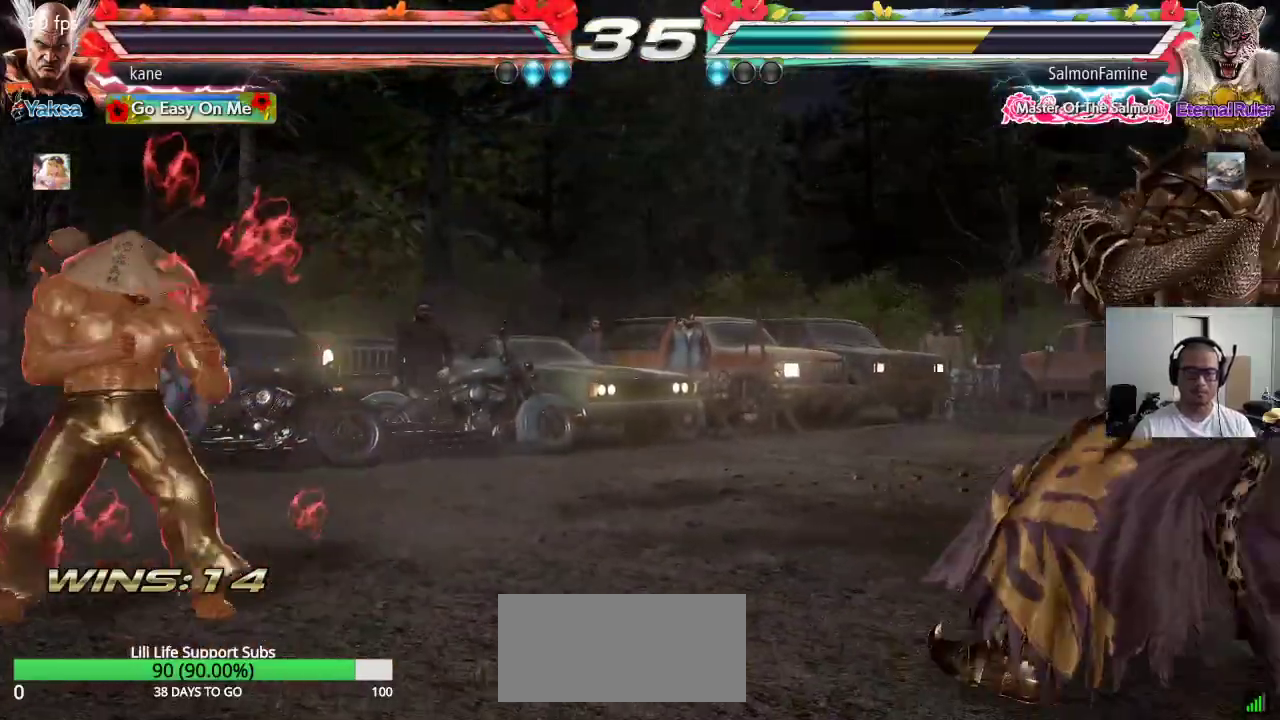
{"buttons": [], "left_stick": "right", "events": [[50, "left_stick", "right"], [100, "left_stick", "center"], [167, "left_stick", "right"], [283, "left_stick", "down"], [417, "left_stick", "center"], [467, "left_stick", "right"]]}
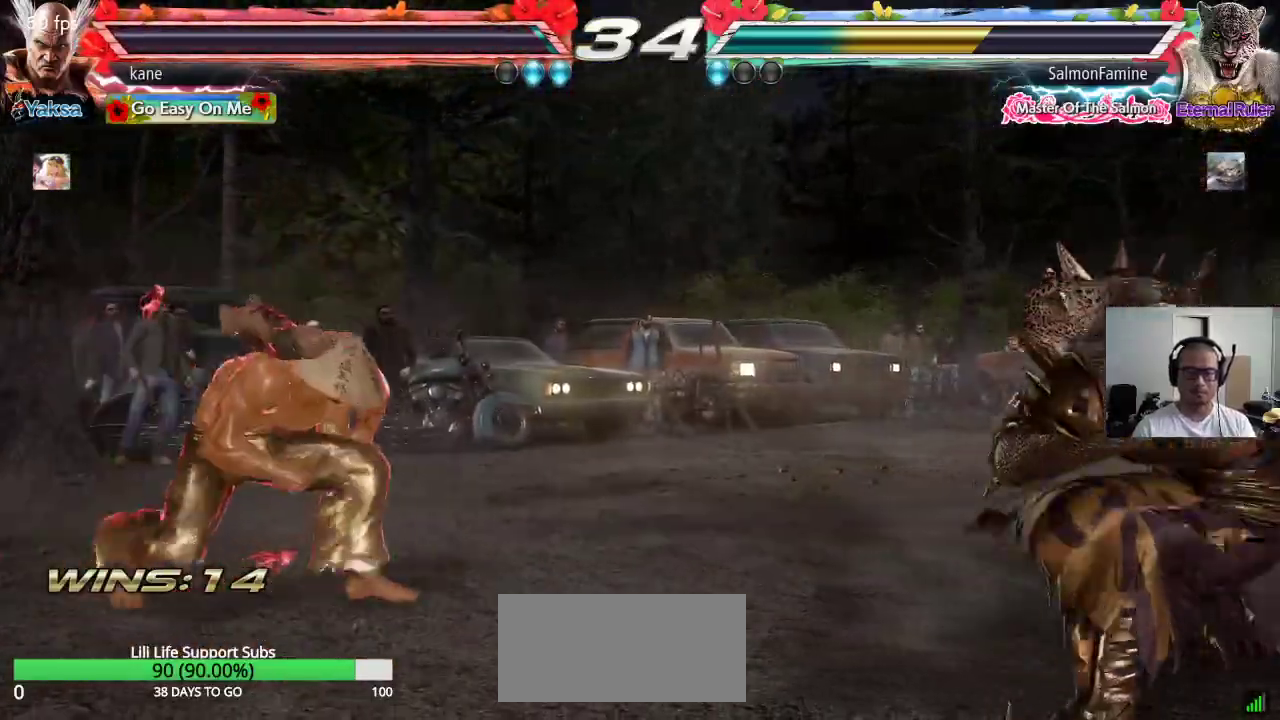
{"buttons": [], "left_stick": "center", "events": [[267, "TRIANGLE", "down"], [267, "left_stick", "down-right"], [333, "TRIANGLE", "up"], [417, "left_stick", "center"]]}
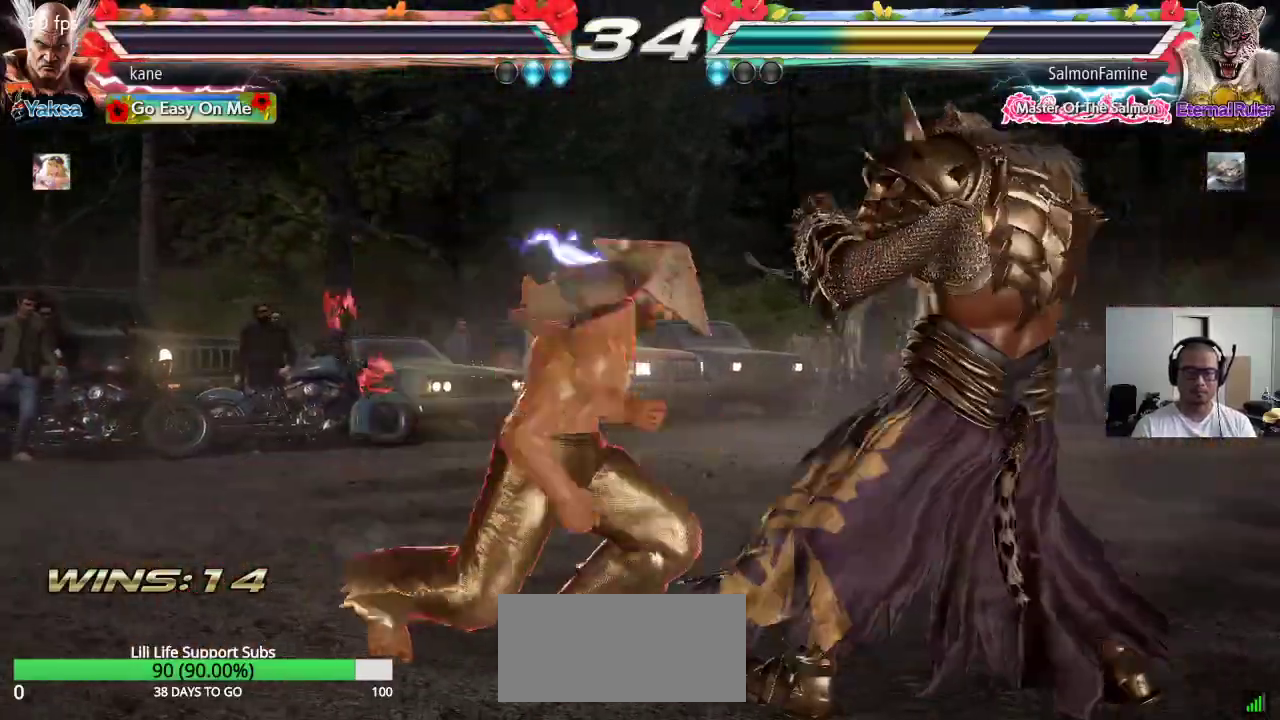
{"buttons": ["TRIANGLE"], "left_stick": "down"}